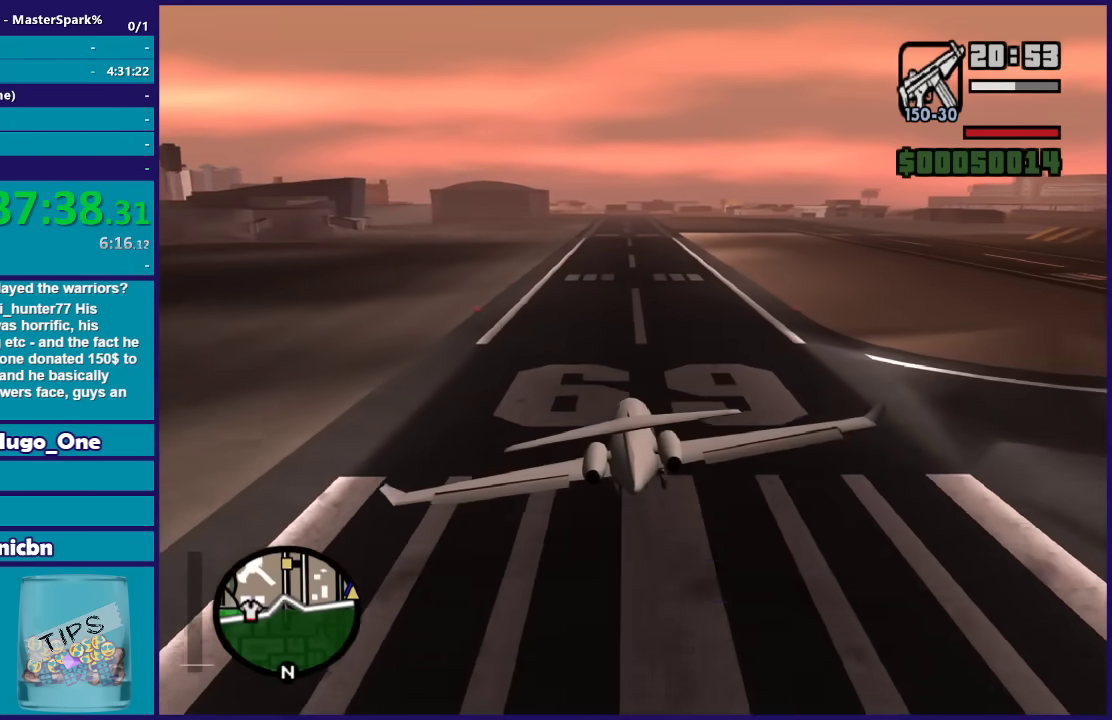
Gameplay with a controller (Xbox layout); each line is a JSON object with the inputs held at the frame after it. "events" lists button and stick changes between this image and that frame as [ms after this image, input, new state], when the widget could be followed in between. Not read: right_stick.
{"buttons": ["L2"], "left_stick": "center", "events": []}
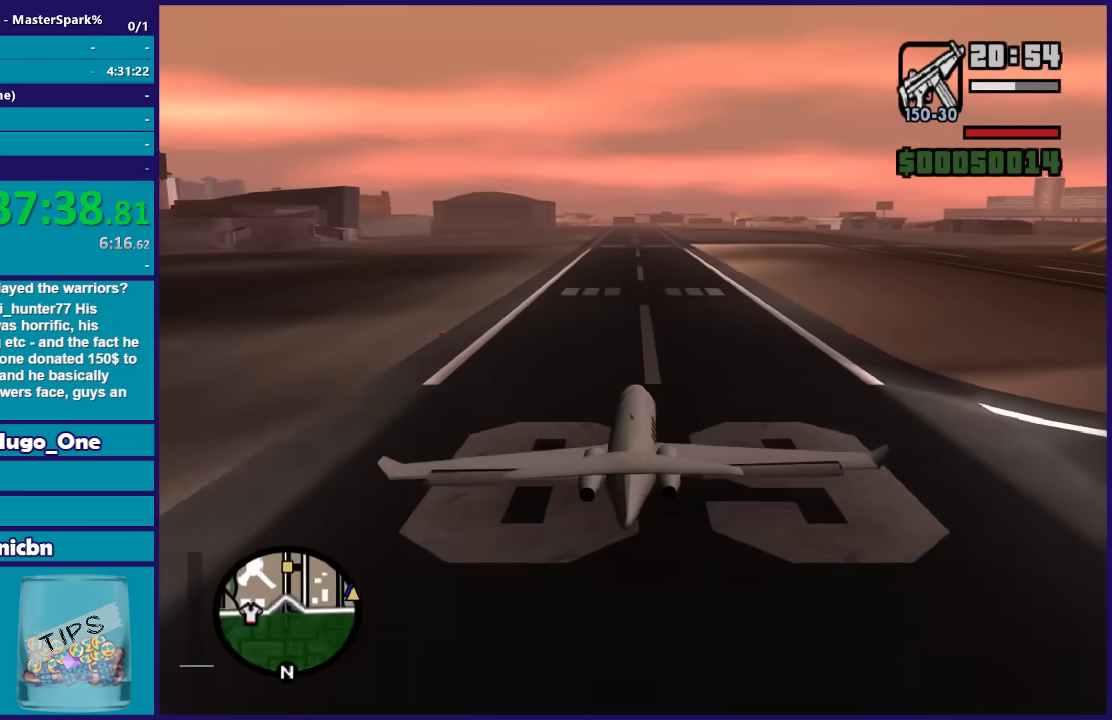
{"buttons": ["L2"], "left_stick": "up-left", "events": [[400, "left_stick", "up-left"]]}
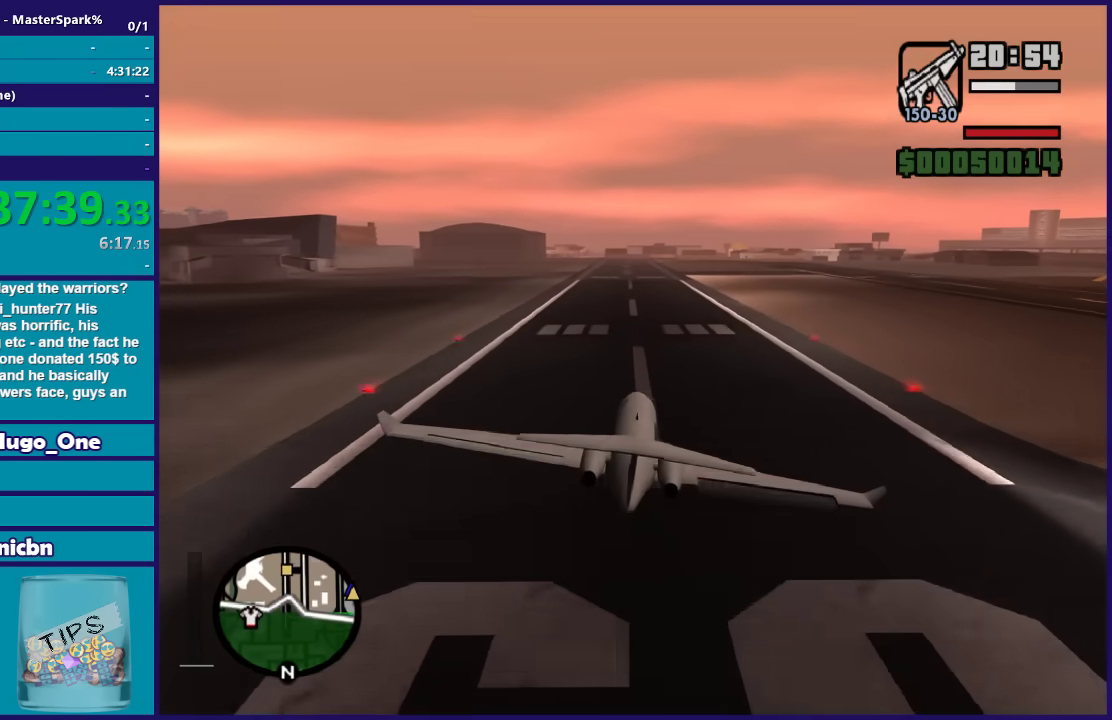
{"buttons": ["L2"], "left_stick": "center", "events": [[33, "left_stick", "center"]]}
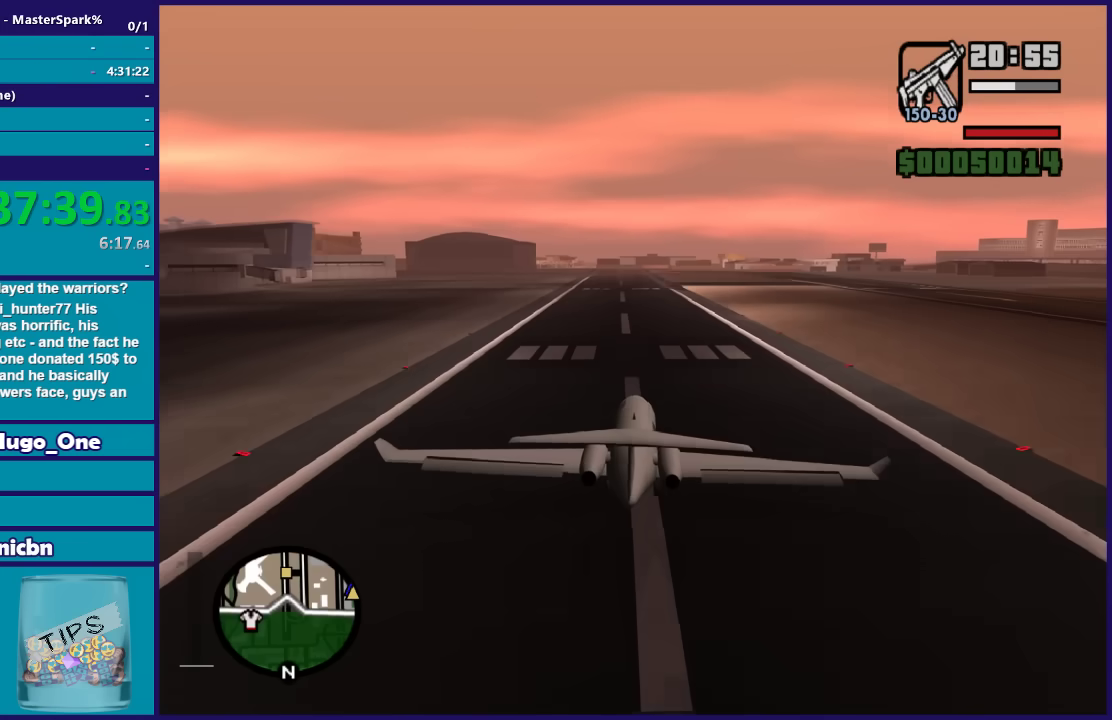
{"buttons": ["L2"], "left_stick": "center", "events": []}
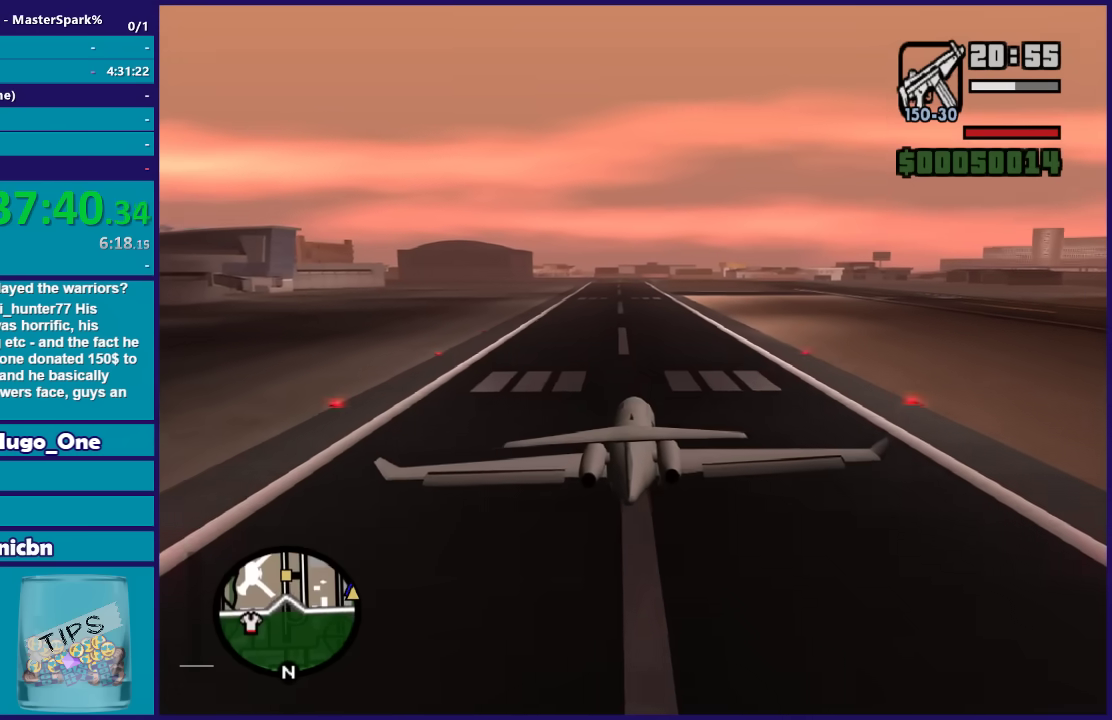
{"buttons": ["L1", "L2"], "left_stick": "center", "events": [[433, "L1", "down"]]}
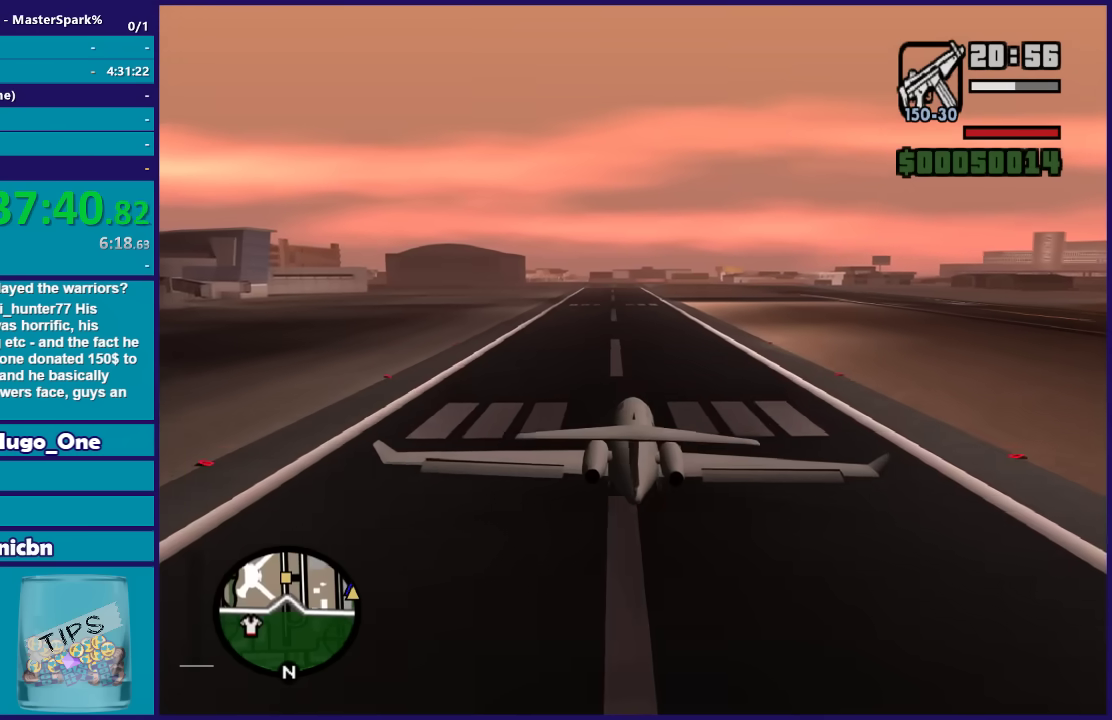
{"buttons": ["L2"], "left_stick": "center", "events": [[33, "L1", "up"]]}
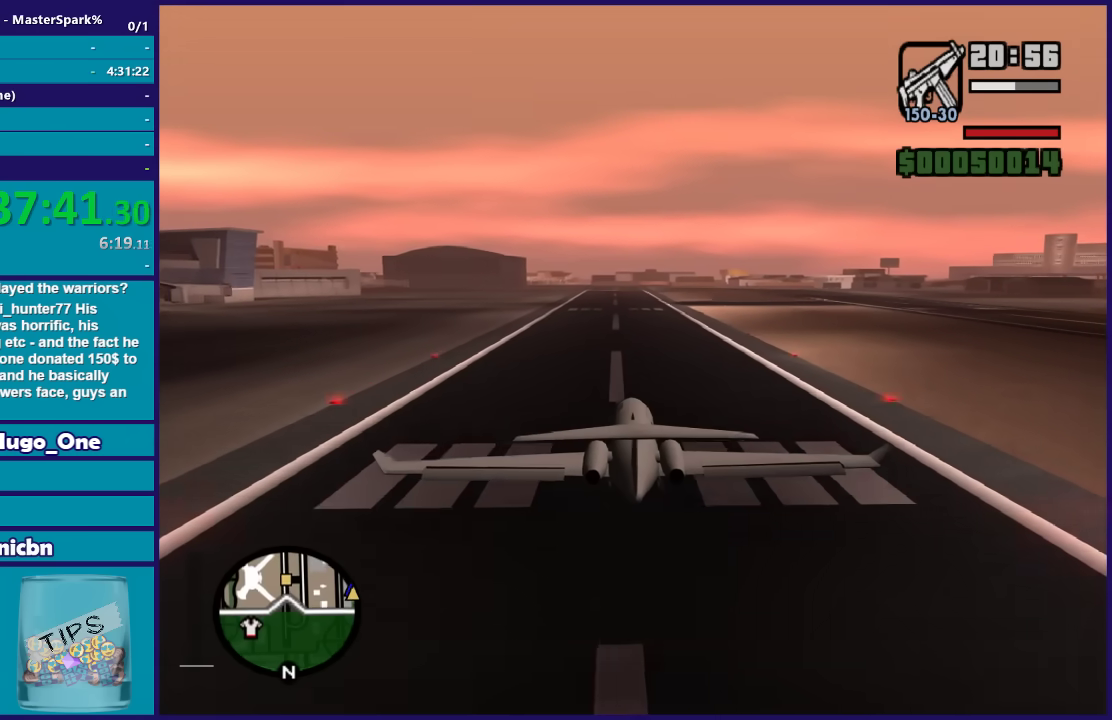
{"buttons": ["L2"], "left_stick": "center", "events": []}
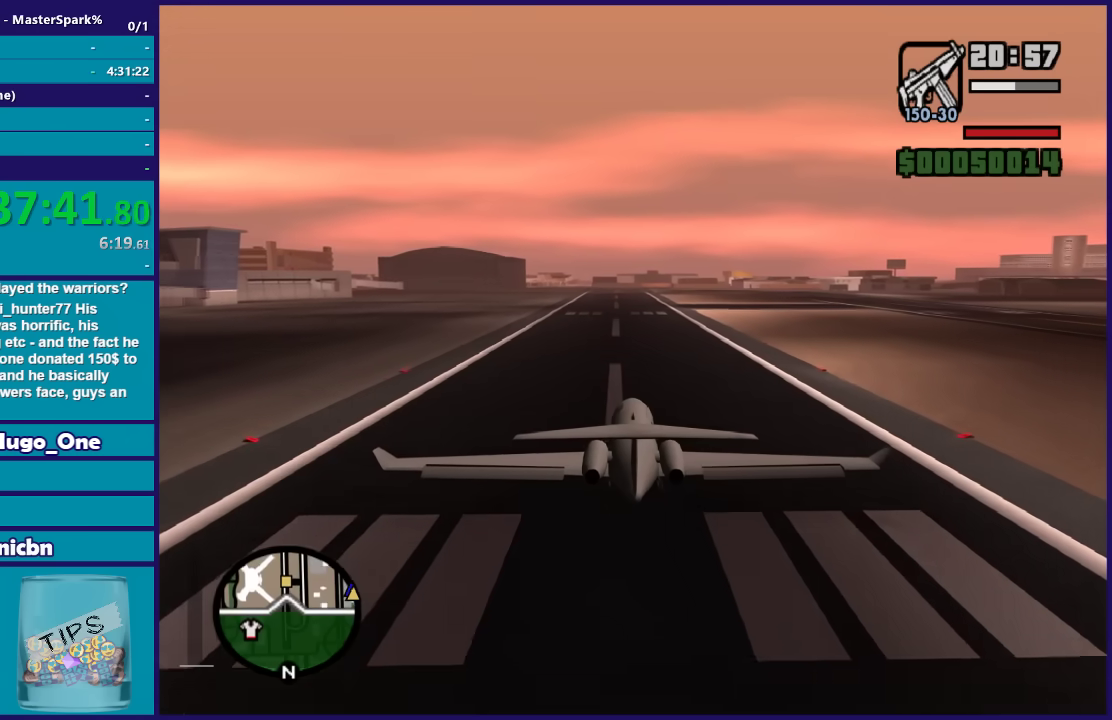
{"buttons": ["L2"], "left_stick": "center", "events": [[233, "L1", "down"], [367, "L1", "up"]]}
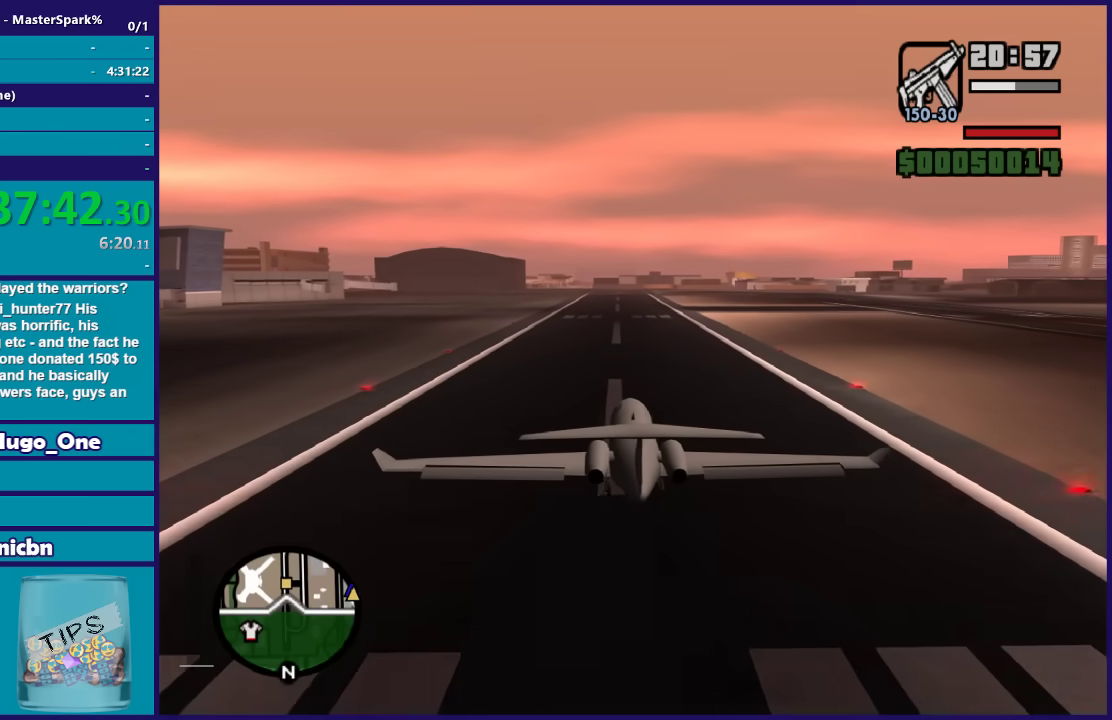
{"buttons": ["L2"], "left_stick": "center", "events": []}
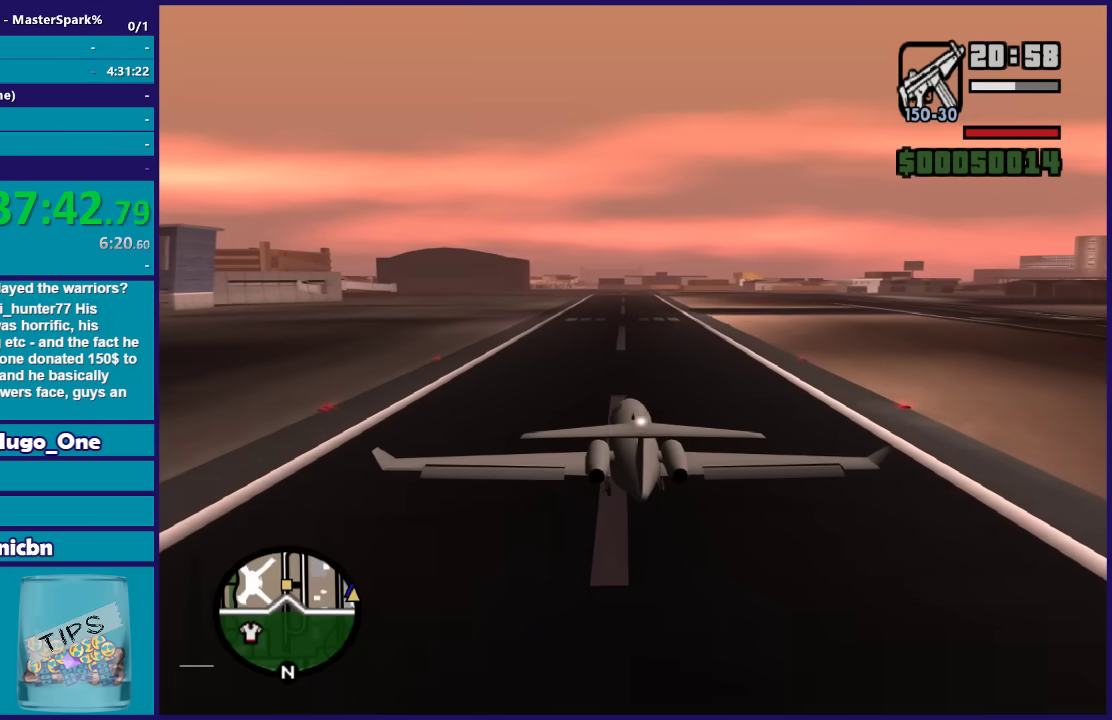
{"buttons": ["L2"], "left_stick": "center", "events": []}
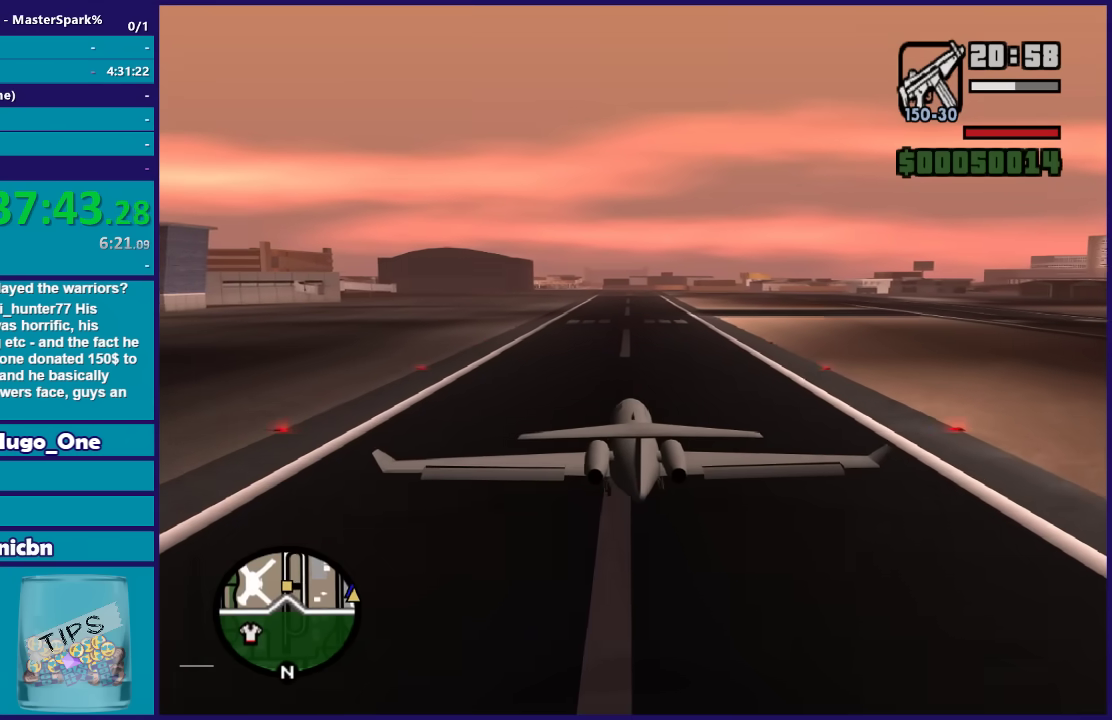
{"buttons": ["L2"], "left_stick": "center", "events": []}
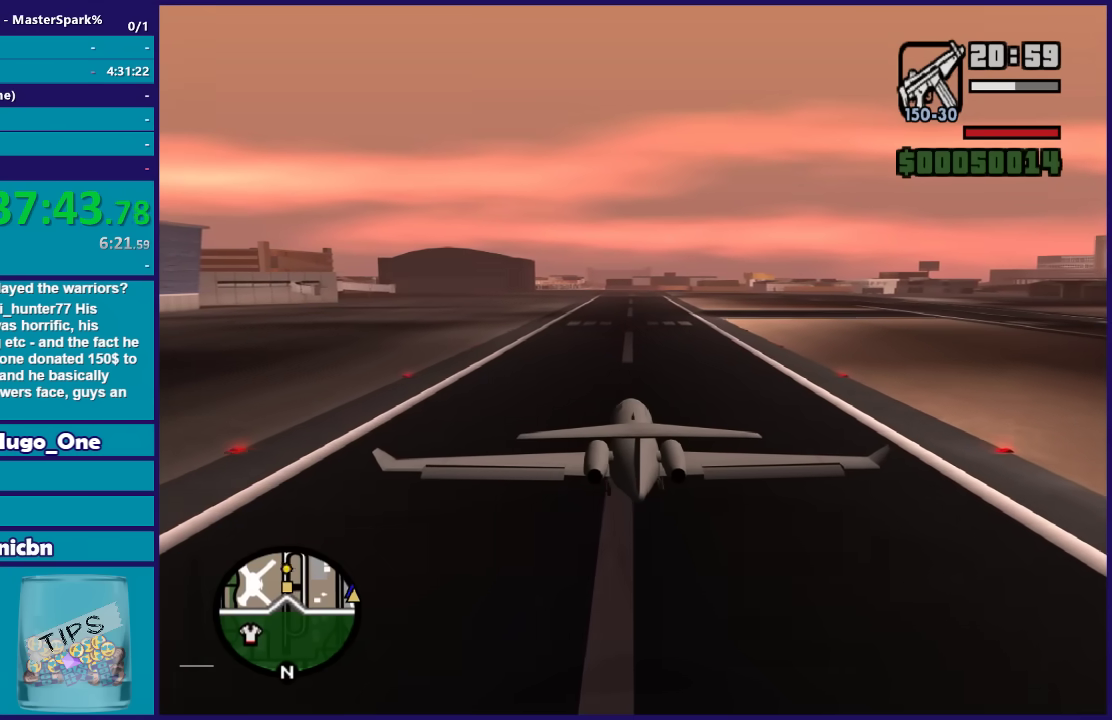
{"buttons": ["L2"], "left_stick": "center", "events": []}
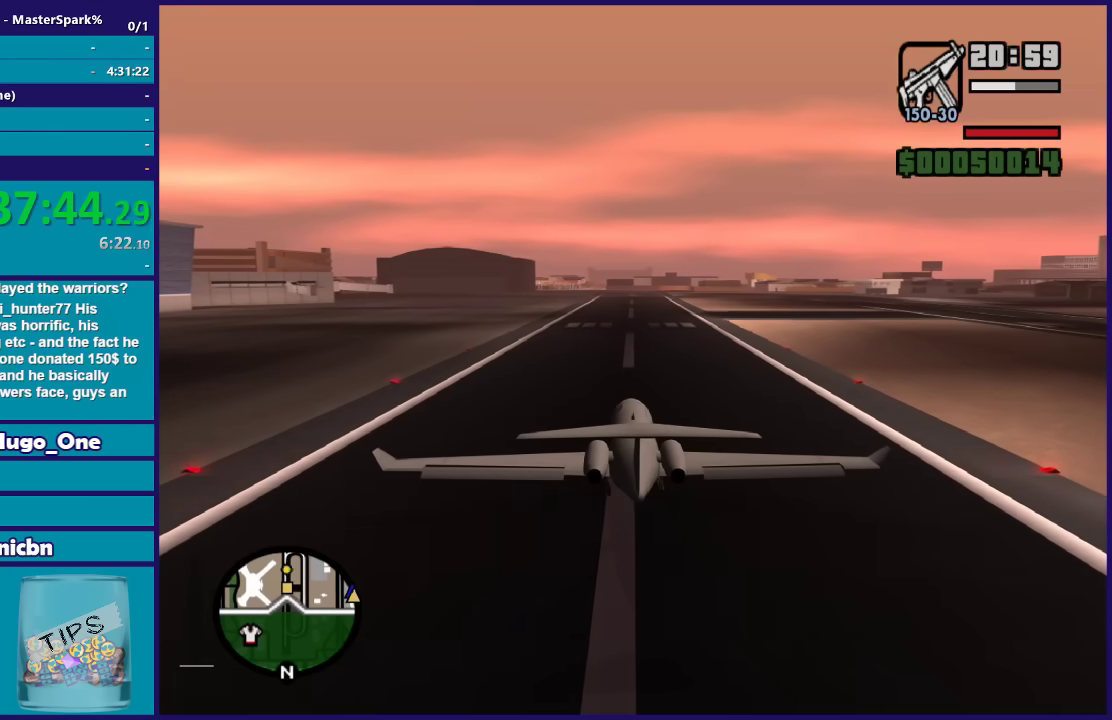
{"buttons": ["L2"], "left_stick": "center", "events": []}
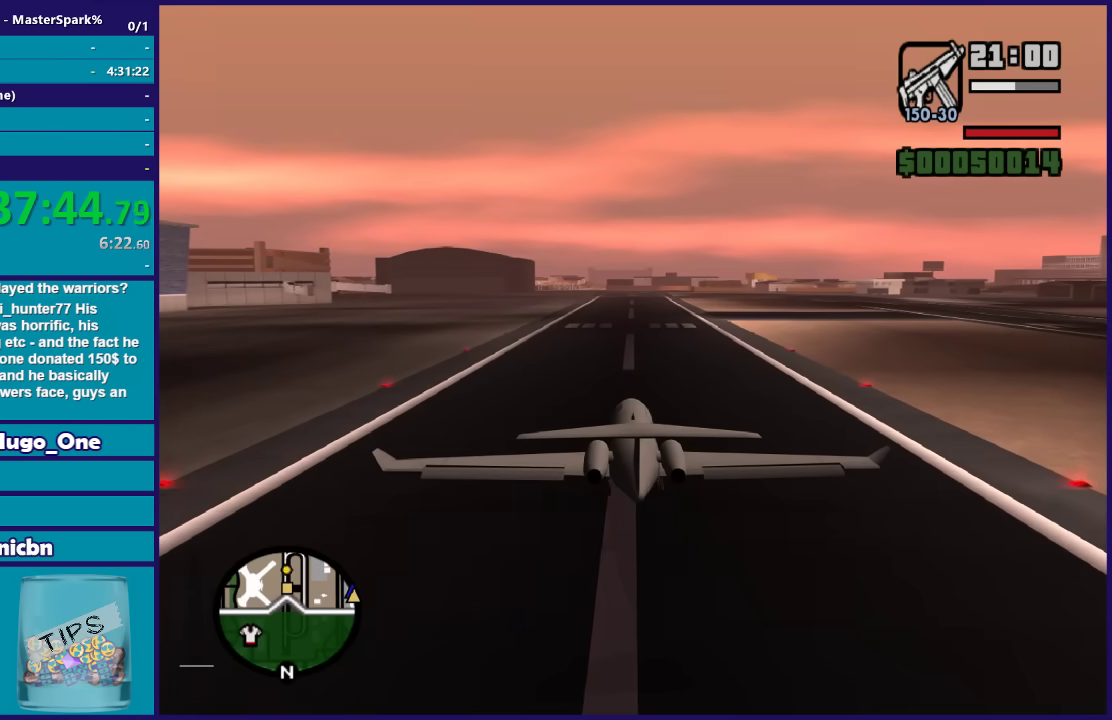
{"buttons": ["L2"], "left_stick": "center", "events": []}
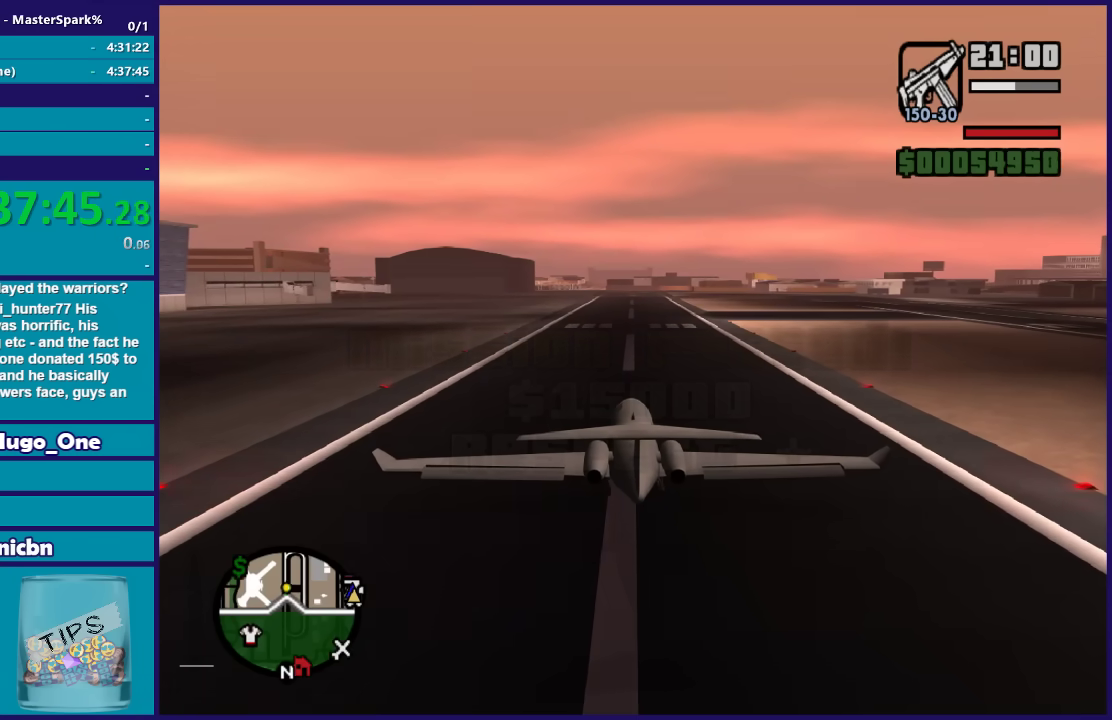
{"buttons": ["R2"], "left_stick": "center", "events": [[67, "L2", "up"], [434, "R2", "down"]]}
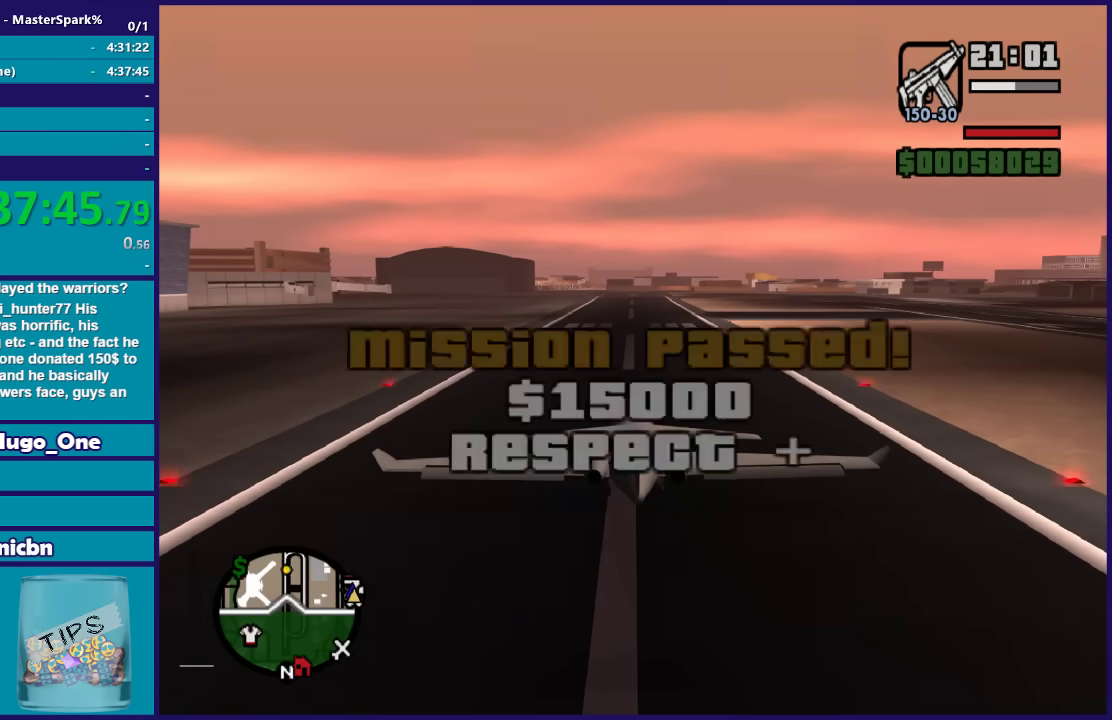
{"buttons": ["R2"], "left_stick": "center", "events": []}
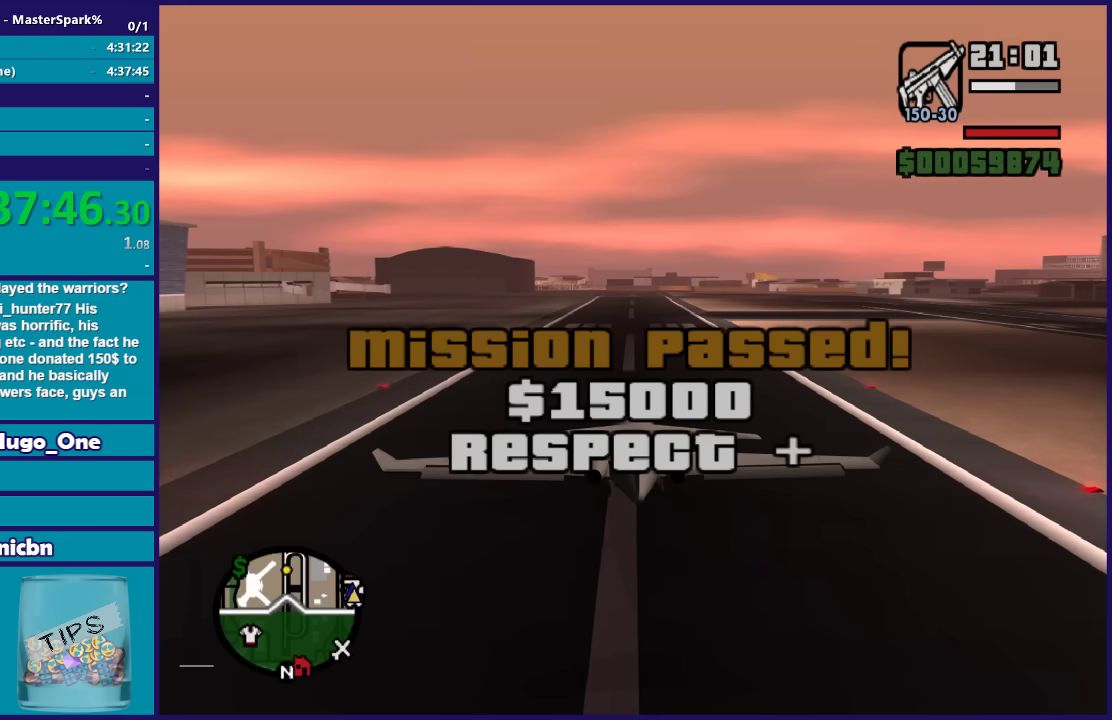
{"buttons": ["R2"], "left_stick": "center", "events": []}
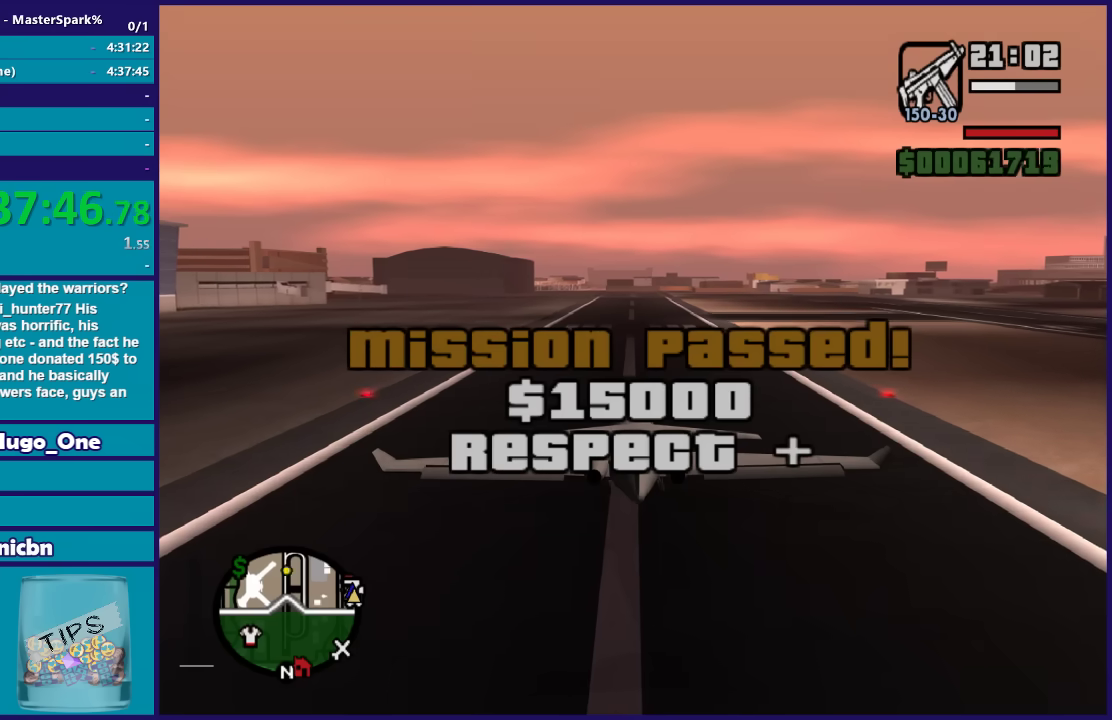
{"buttons": ["R2"], "left_stick": "center", "events": []}
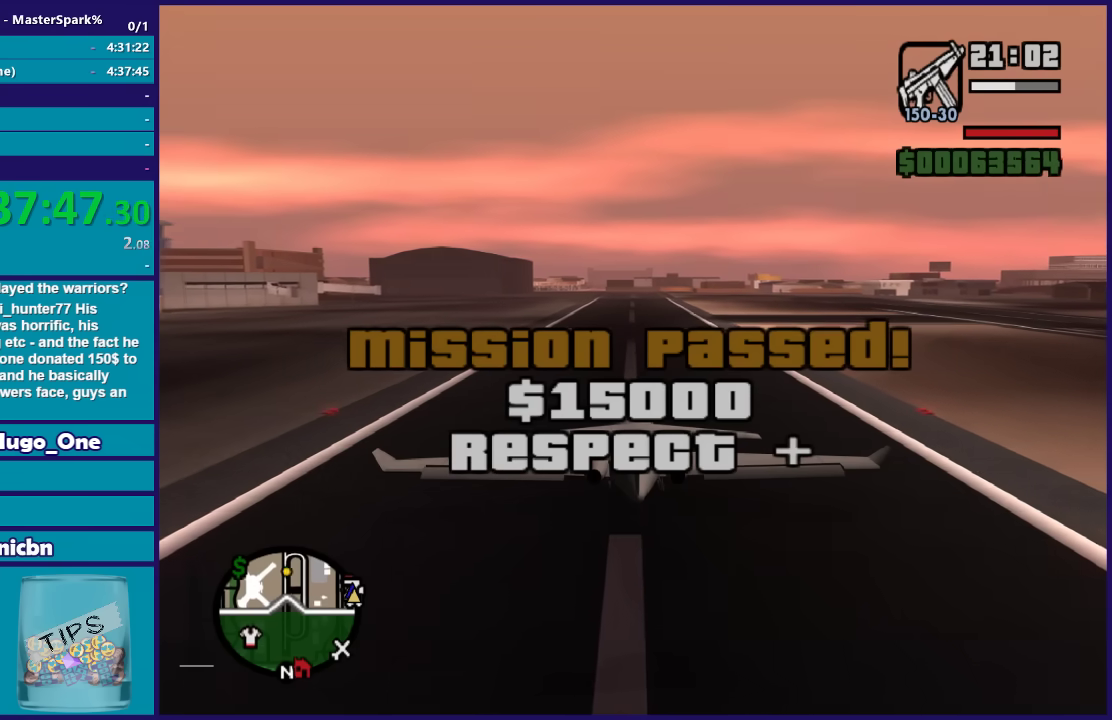
{"buttons": ["R2"], "left_stick": "center", "events": []}
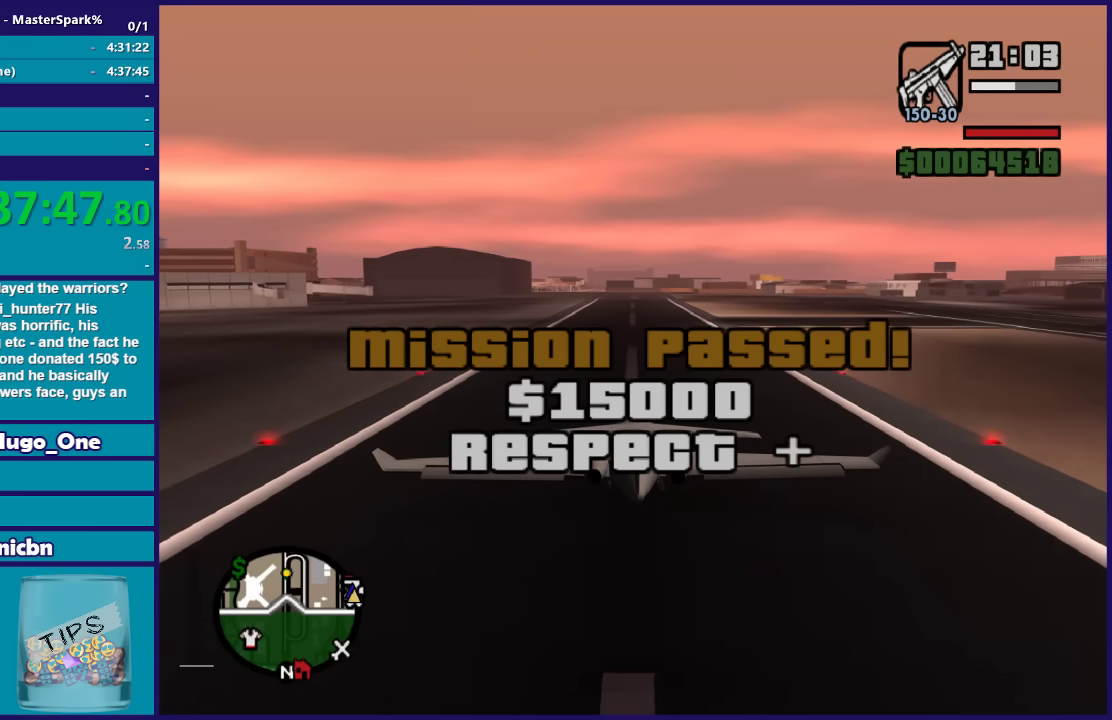
{"buttons": ["R2"], "left_stick": "down", "events": [[467, "left_stick", "down"]]}
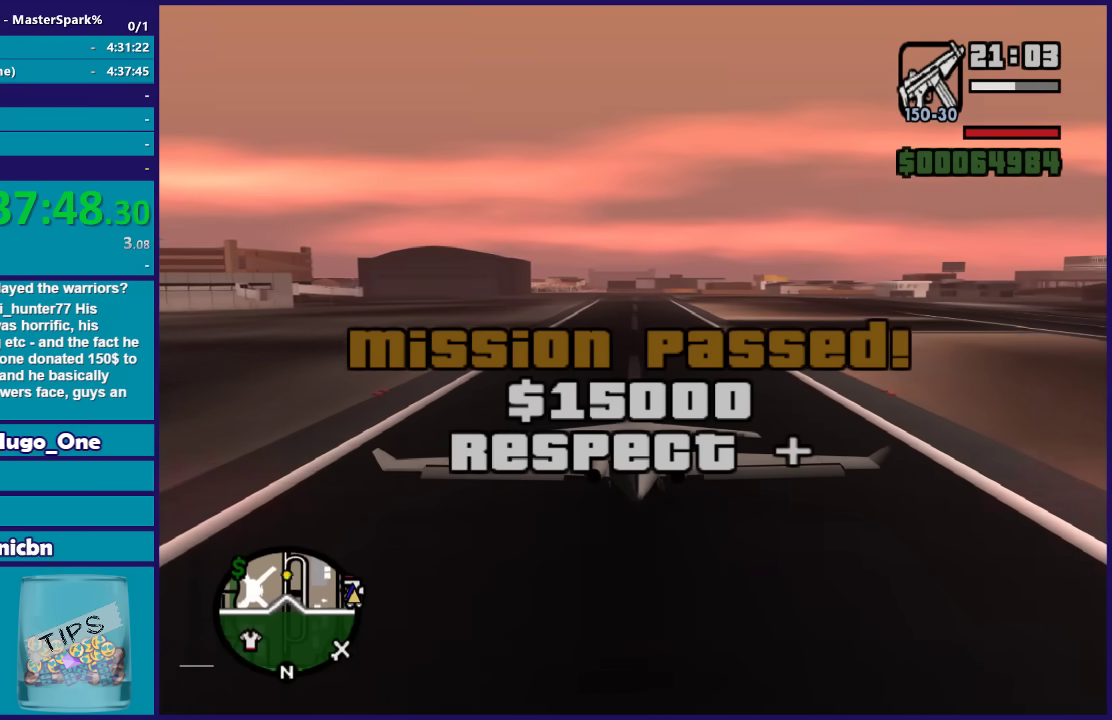
{"buttons": ["R2"], "left_stick": "down", "events": []}
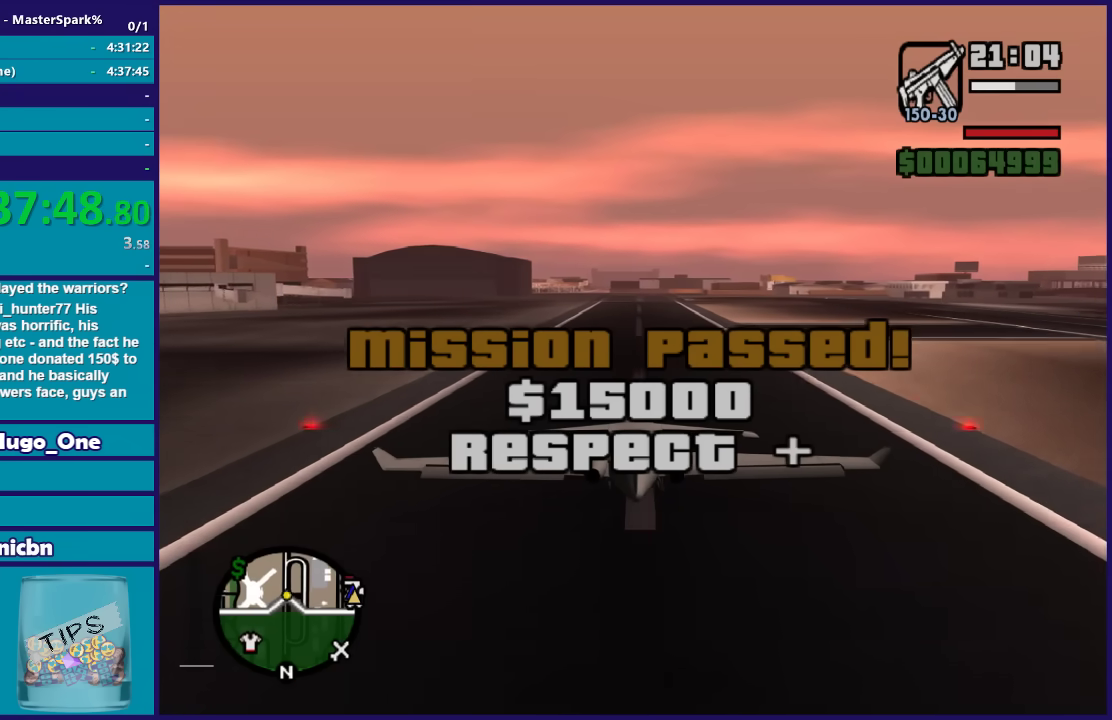
{"buttons": ["R2"], "left_stick": "down", "events": []}